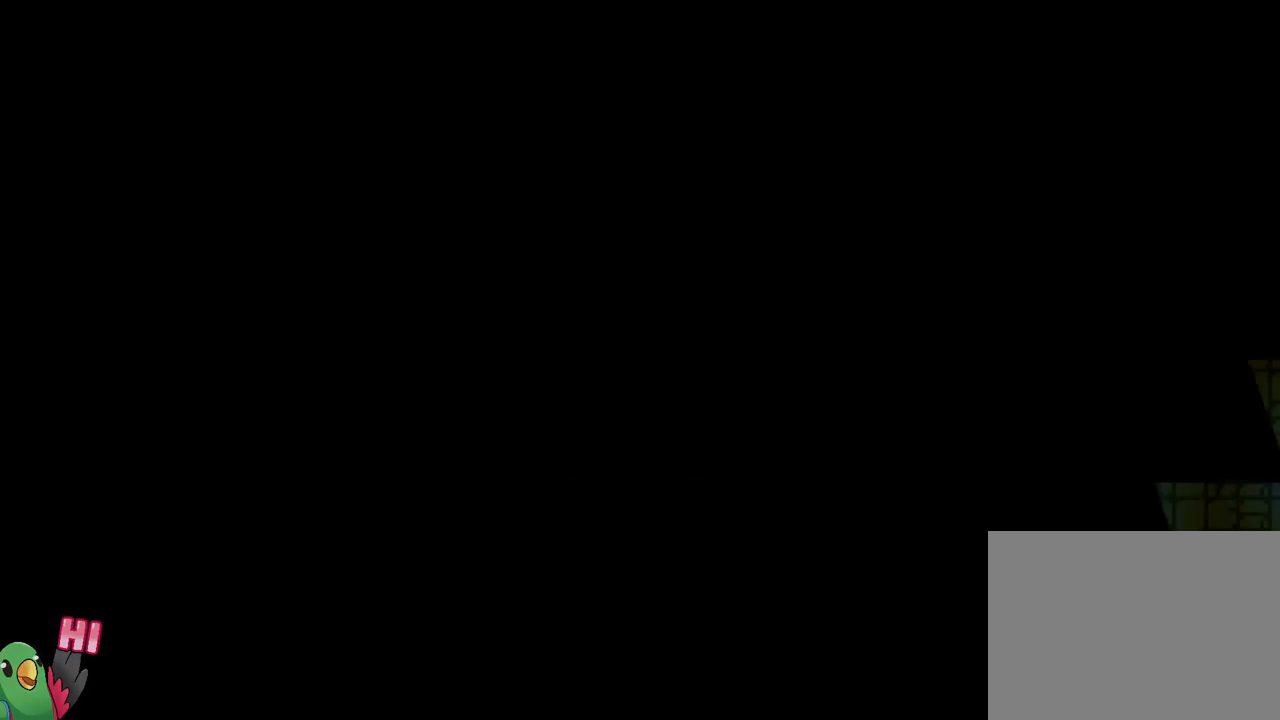
Gameplay with a controller (Nintendo layout); each line is a JSON object with the inputs held at the frame after it. "events" lists button and stick changes between this image and that frame as [ms after this image, input, new state], when the widget could be followed in between. Not read: HOME L3 R3.
{"buttons": ["R1"], "left_stick": "center", "right_stick": "center", "events": [[16, "B", "down"], [33, "R1", "down"], [166, "B", "up"], [233, "B", "down"], [450, "B", "up"]]}
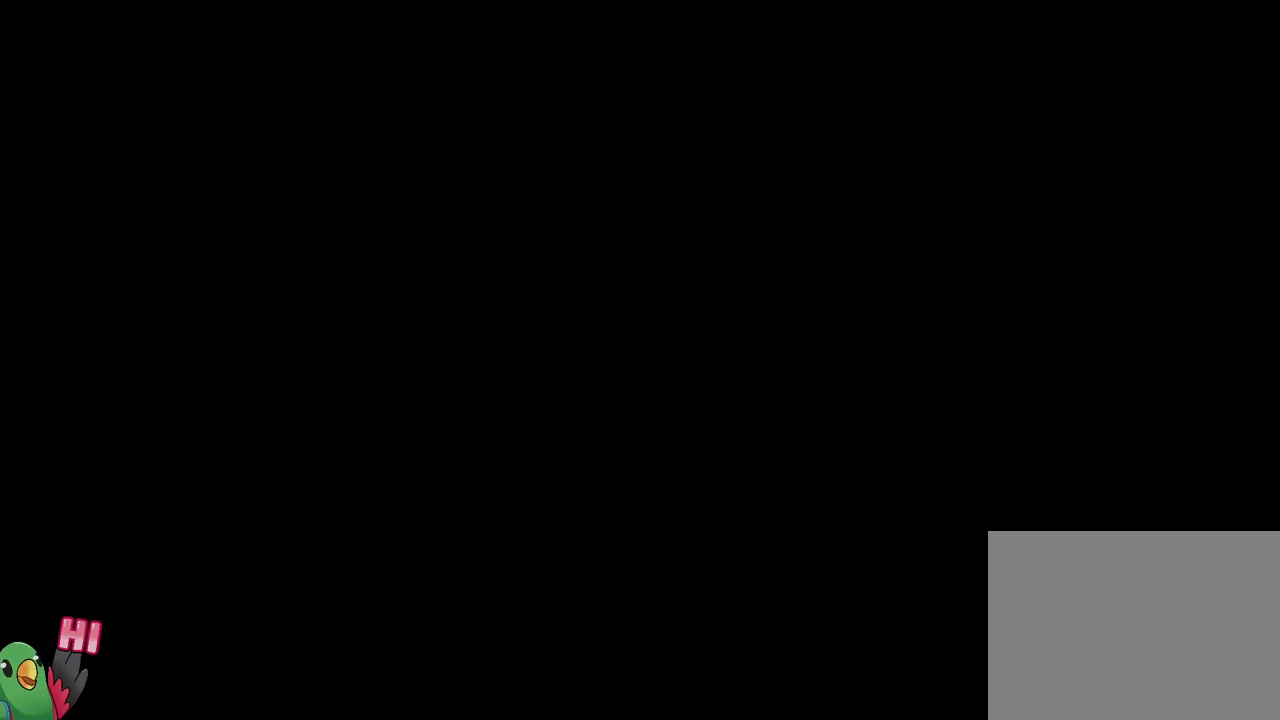
{"buttons": [], "left_stick": "right", "right_stick": "center", "events": [[134, "R1", "up"], [467, "left_stick", "right"]]}
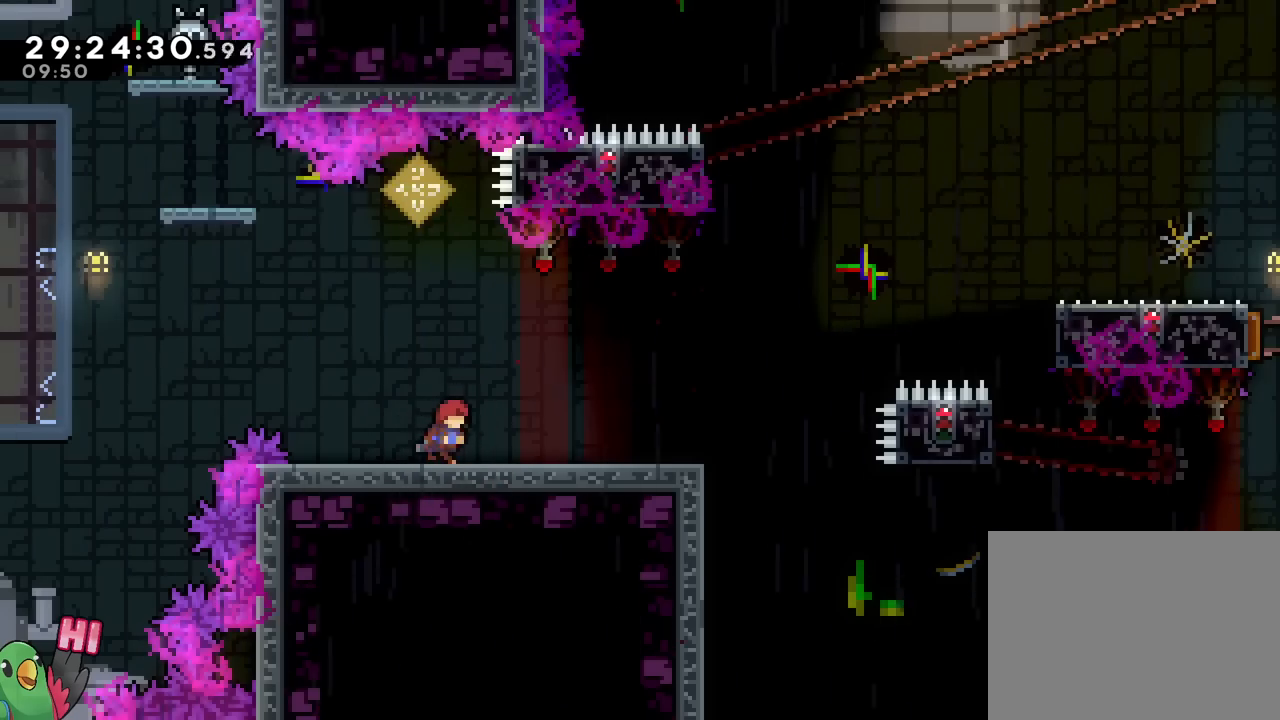
{"buttons": ["B"], "left_stick": "right", "right_stick": "center", "events": [[83, "Y", "down"], [200, "Y", "up"], [283, "B", "down"]]}
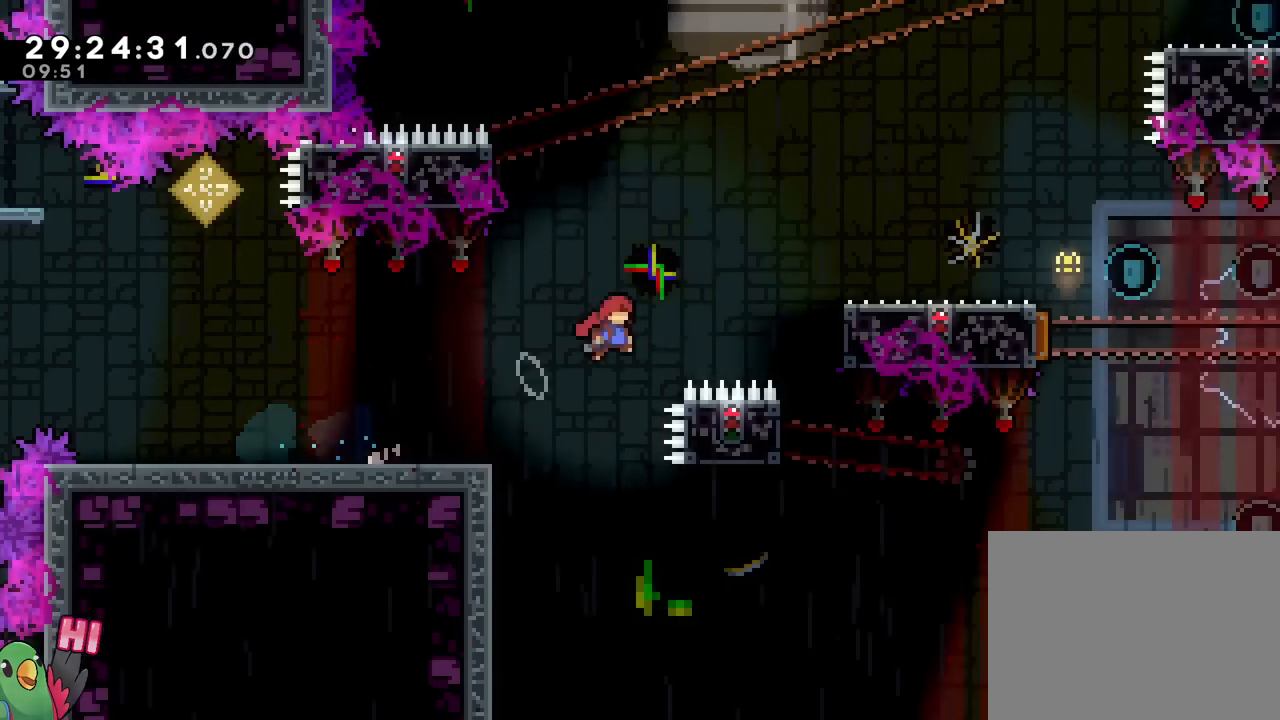
{"buttons": ["B", "R1"], "left_stick": "center", "right_stick": "center", "events": [[300, "R1", "down"], [417, "left_stick", "center"]]}
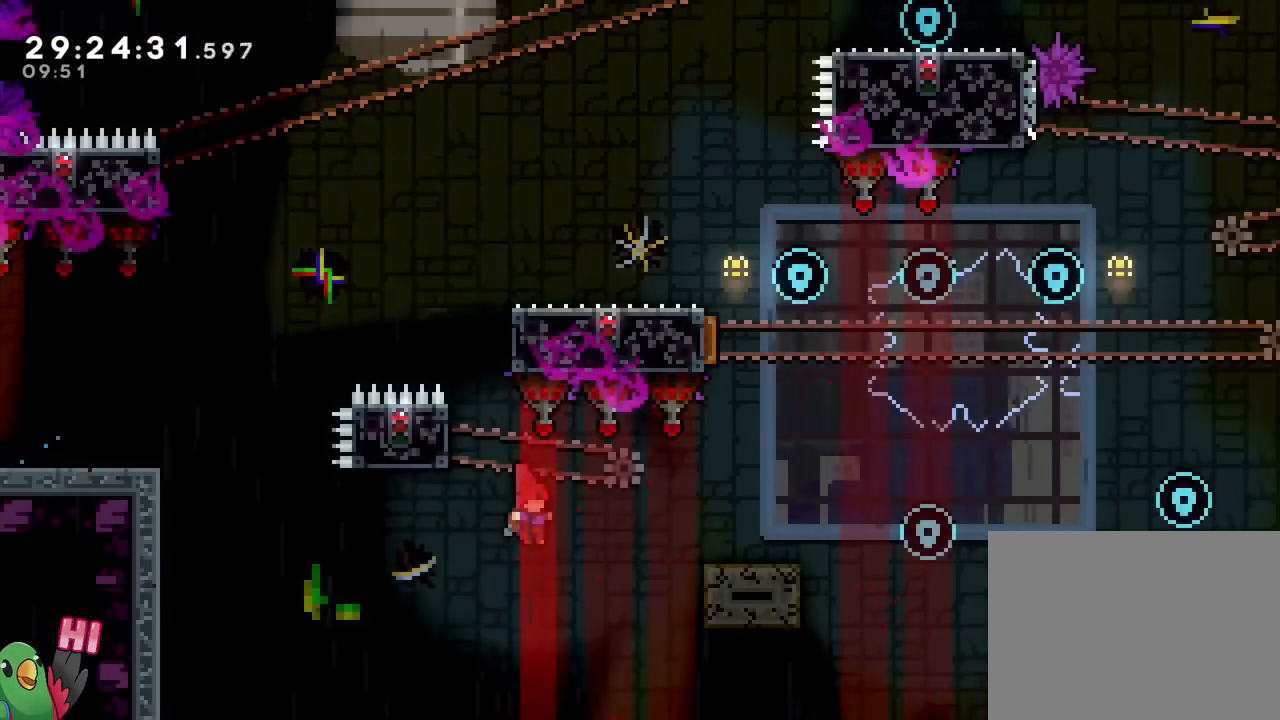
{"buttons": [], "left_stick": "center", "right_stick": "center", "events": [[16, "B", "up"], [33, "R1", "up"], [400, "B", "down"], [500, "B", "up"]]}
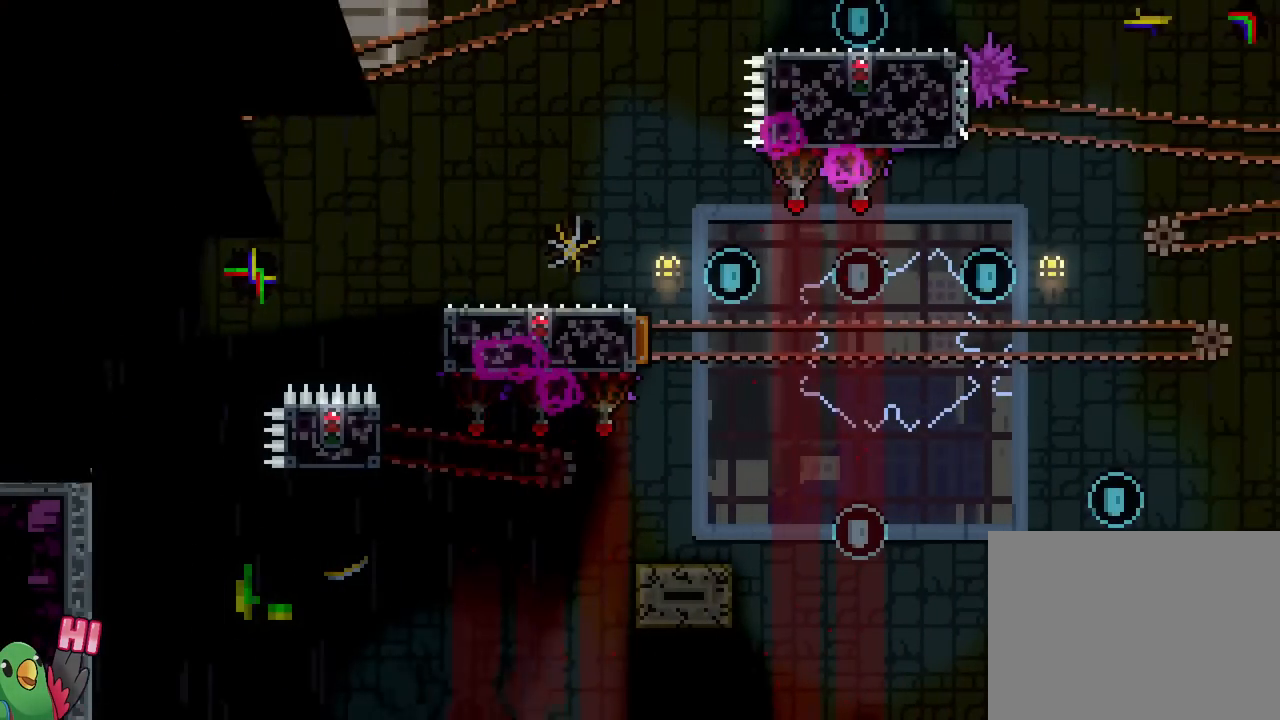
{"buttons": ["L2"], "left_stick": "center", "right_stick": "center", "events": [[33, "R1", "down"], [100, "B", "down"], [184, "B", "up"], [234, "B", "down"], [350, "R1", "up"], [401, "B", "up"], [434, "L2", "down"]]}
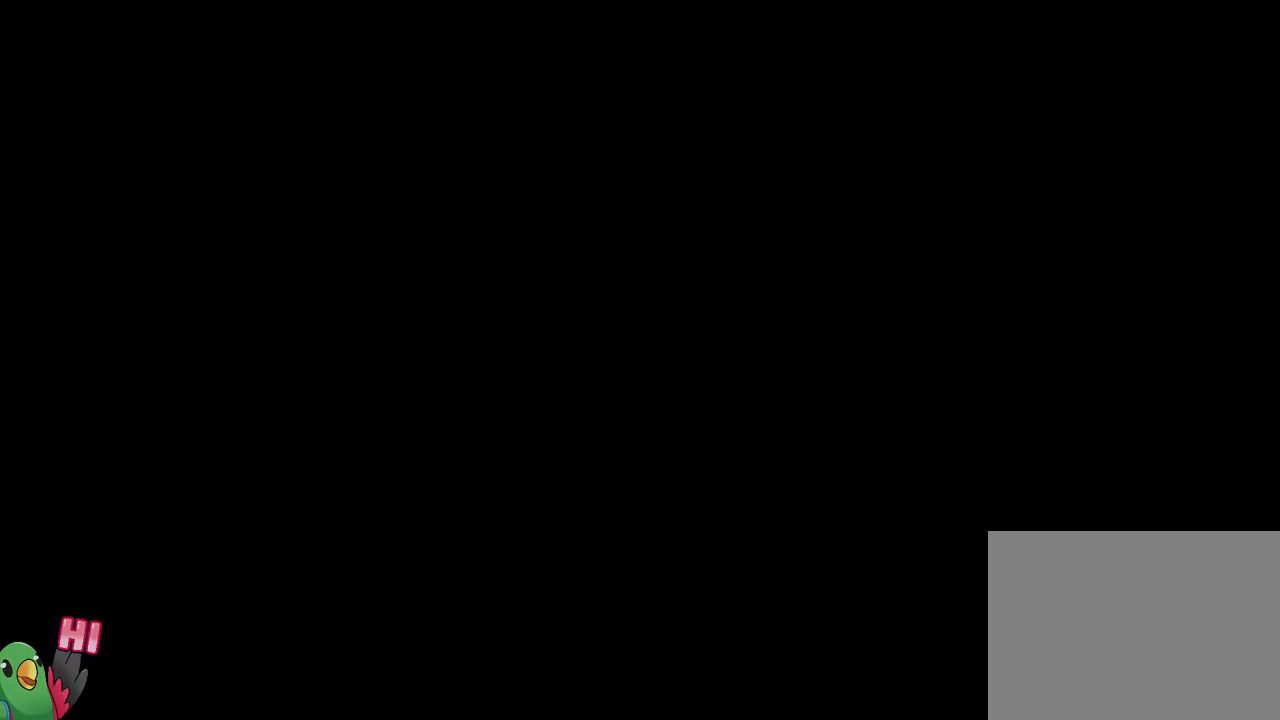
{"buttons": ["L2"], "left_stick": "center", "right_stick": "center", "events": []}
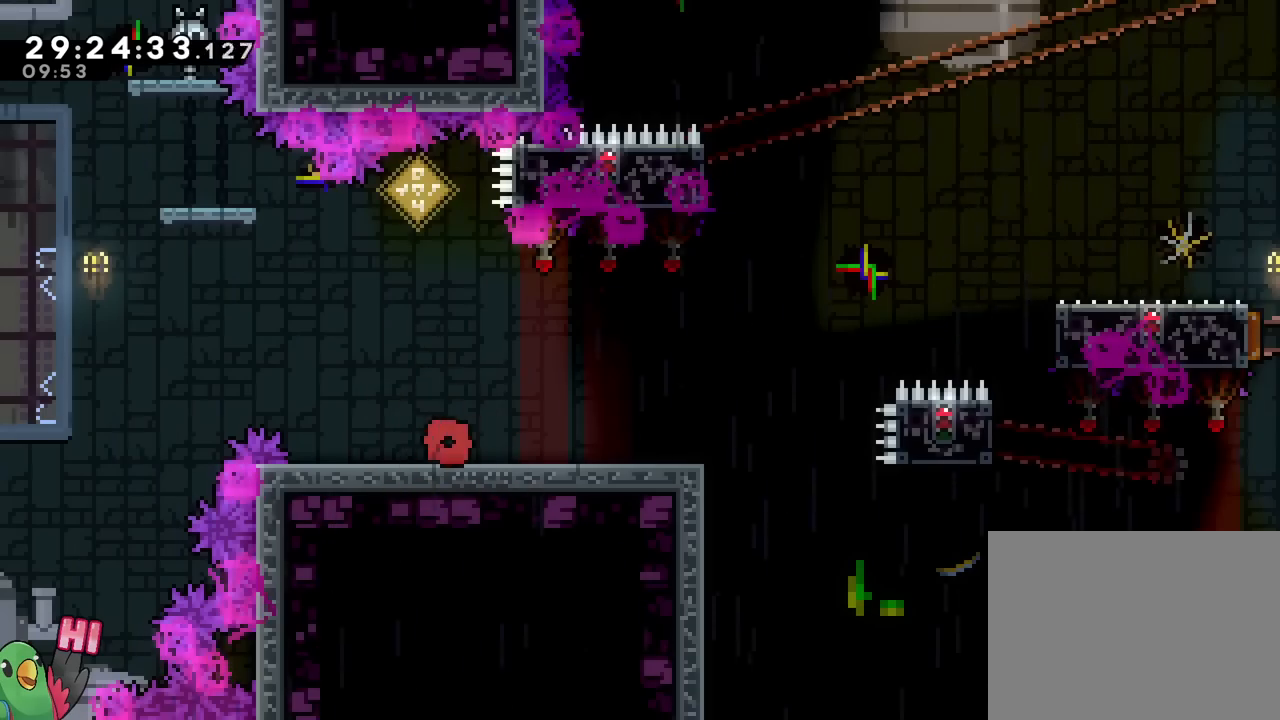
{"buttons": ["B", "L2"], "left_stick": "right", "right_stick": "center", "events": [[150, "B", "down"], [150, "Y", "down"], [150, "left_stick", "right"], [200, "Y", "up"], [217, "B", "up"], [384, "B", "down"]]}
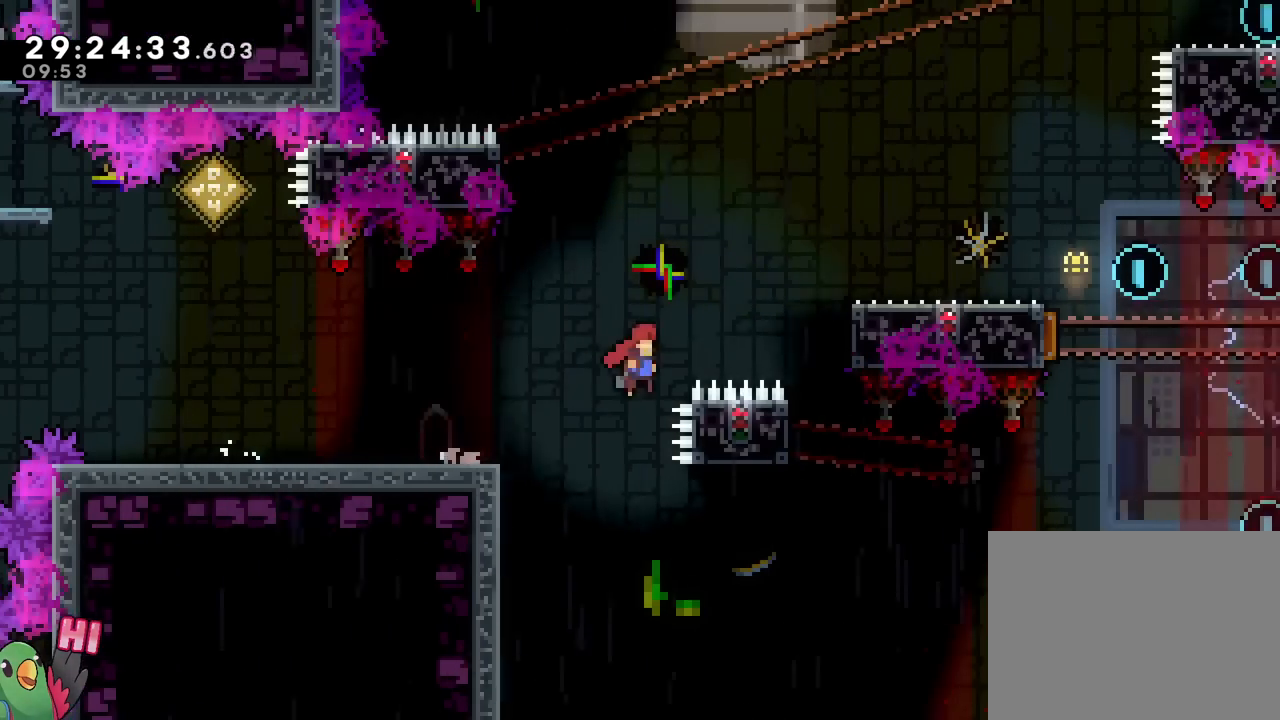
{"buttons": [], "left_stick": "left", "right_stick": "center", "events": [[233, "L2", "up"], [267, "R1", "down"], [283, "left_stick", "center"], [350, "B", "up"], [350, "R1", "up"], [500, "left_stick", "left"]]}
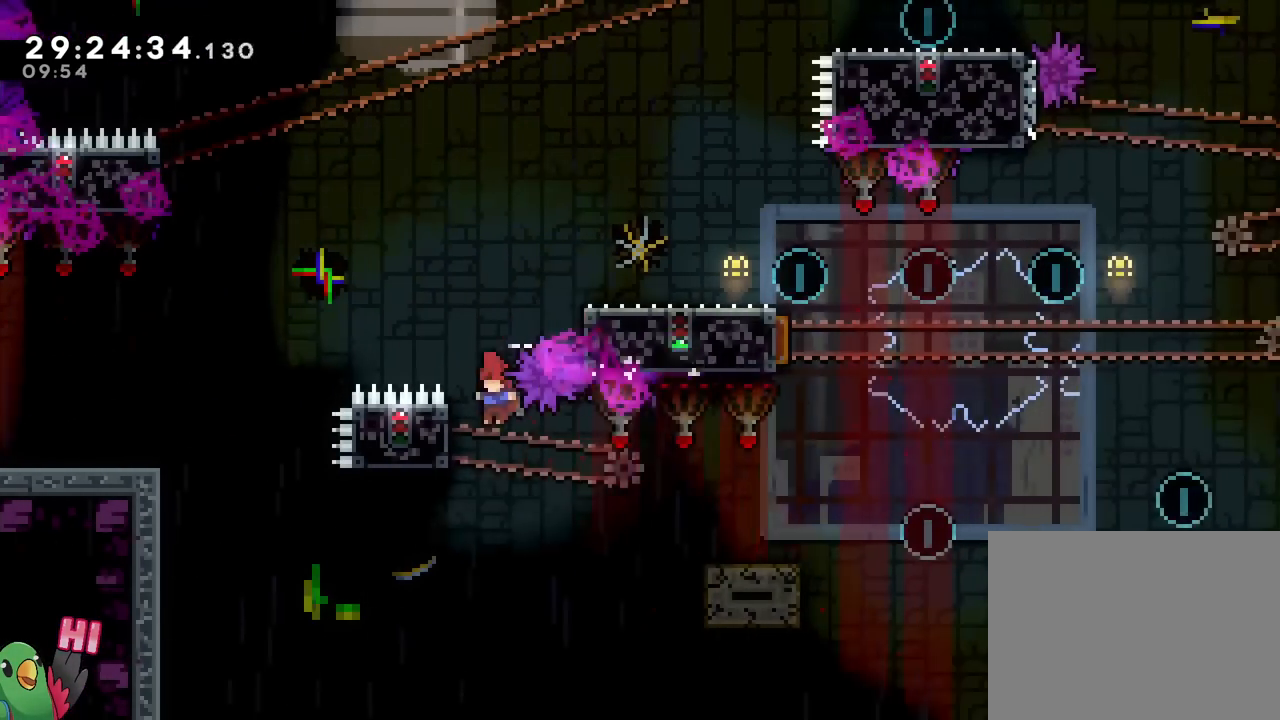
{"buttons": ["R1"], "left_stick": "up", "right_stick": "center", "events": [[33, "R1", "down"], [217, "left_stick", "center"], [367, "left_stick", "up"]]}
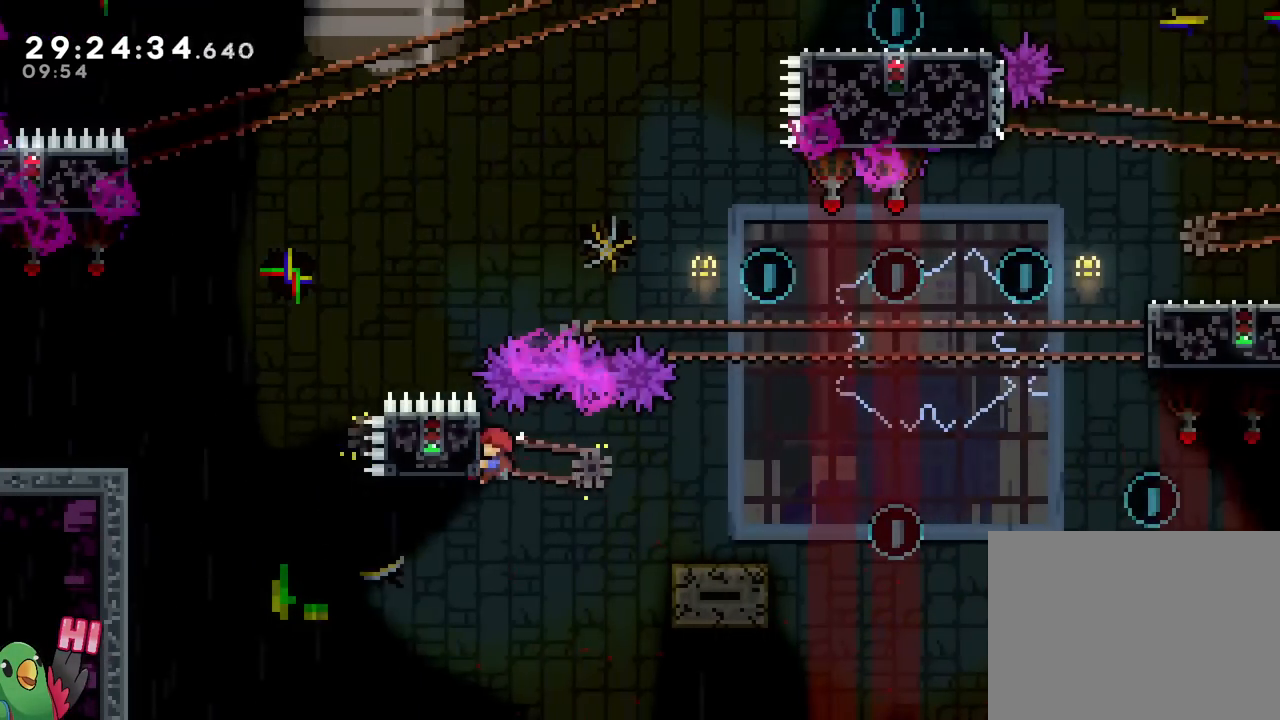
{"buttons": ["B", "R1"], "left_stick": "right", "right_stick": "center", "events": [[50, "R1", "up"], [50, "left_stick", "center"], [133, "left_stick", "down"], [183, "R1", "down"], [183, "Y", "down"], [267, "left_stick", "down-right"], [317, "Y", "up"], [383, "B", "down"], [433, "DPAD_LEFT", "down"], [450, "left_stick", "right"], [483, "DPAD_LEFT", "up"]]}
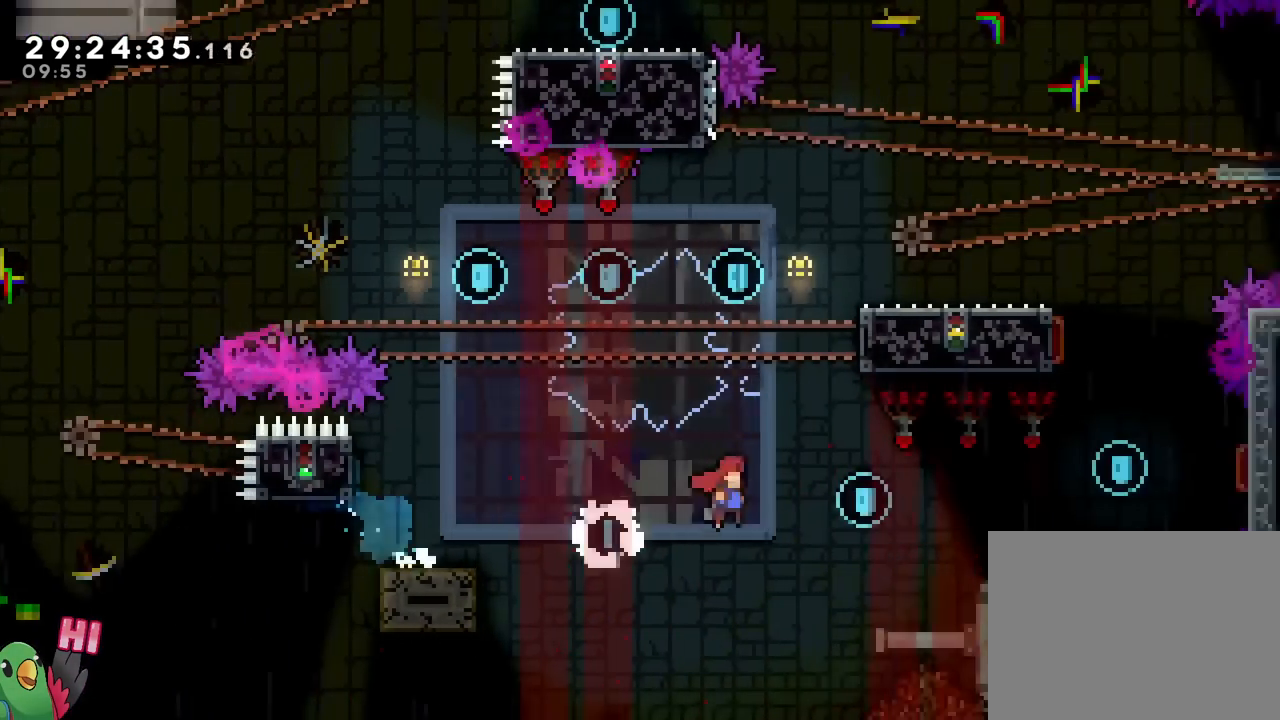
{"buttons": ["R1", "START"], "left_stick": "right", "right_stick": "center", "events": [[267, "B", "up"], [367, "START", "down"]]}
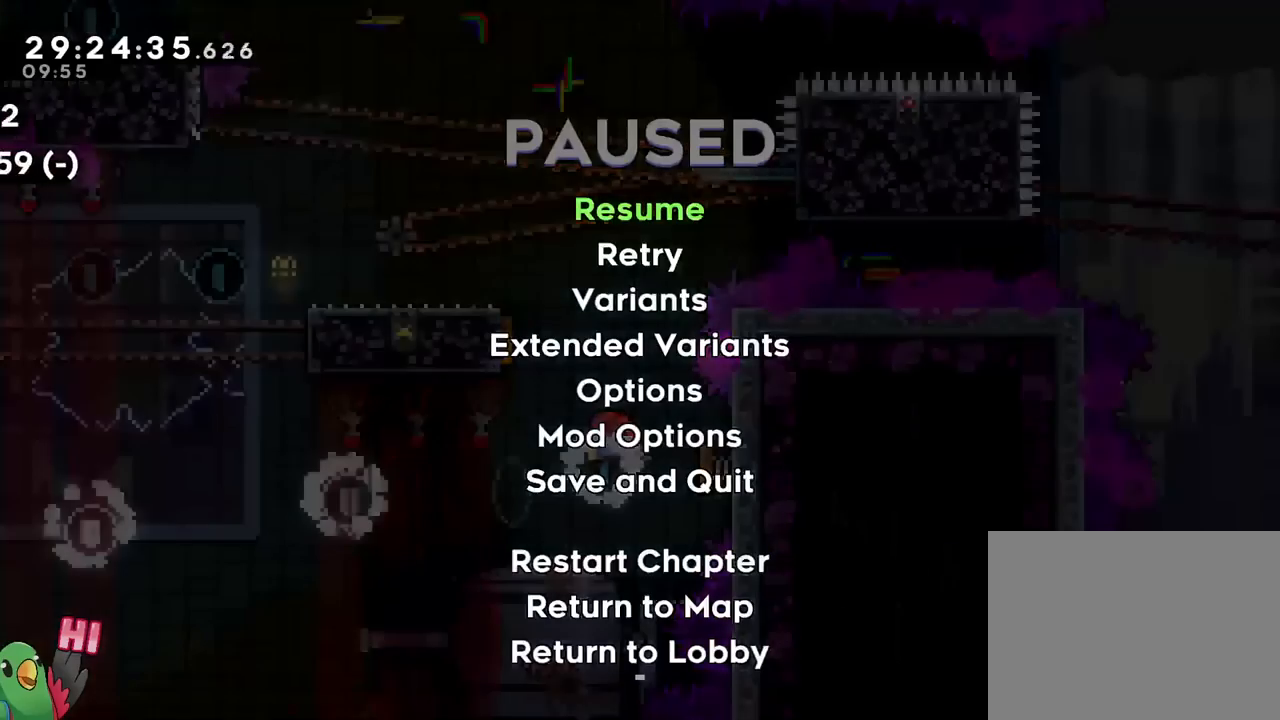
{"buttons": ["R1", "START"], "left_stick": "up-left", "right_stick": "center", "events": [[16, "START", "up"], [116, "left_stick", "center"], [483, "START", "down"], [483, "left_stick", "up-left"]]}
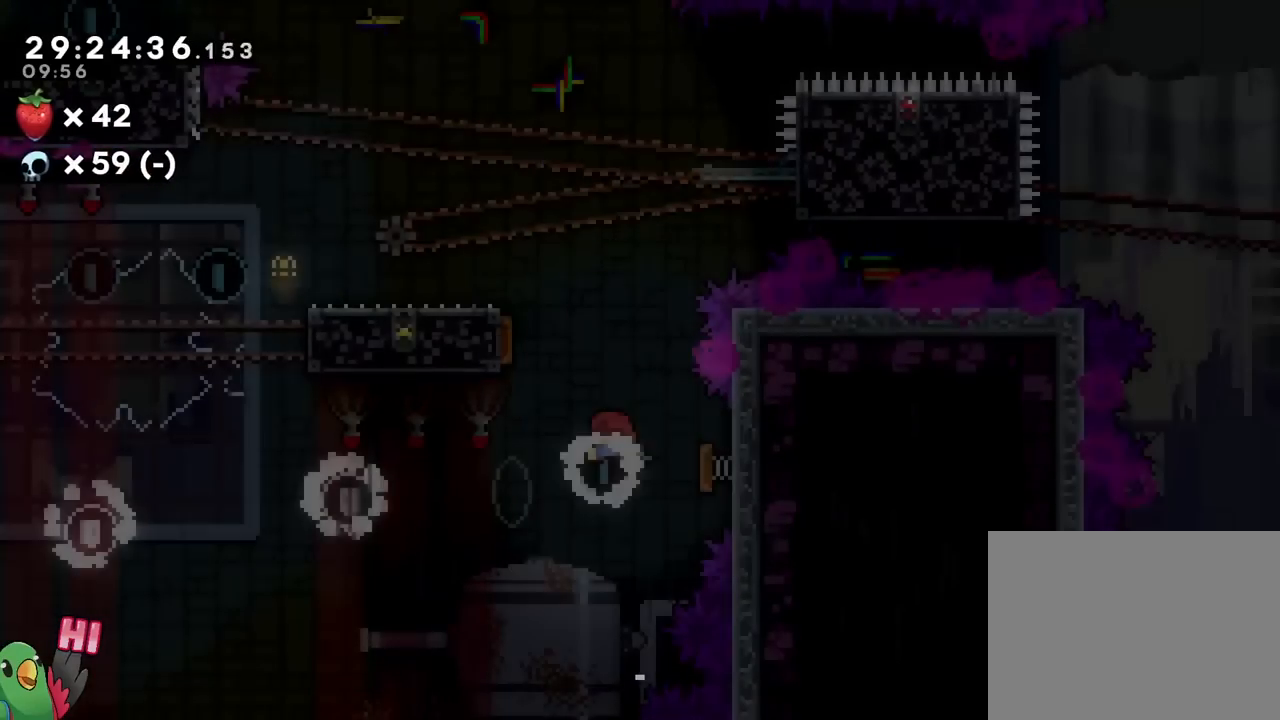
{"buttons": ["R1"], "left_stick": "center", "right_stick": "center", "events": [[150, "START", "up"], [484, "left_stick", "center"]]}
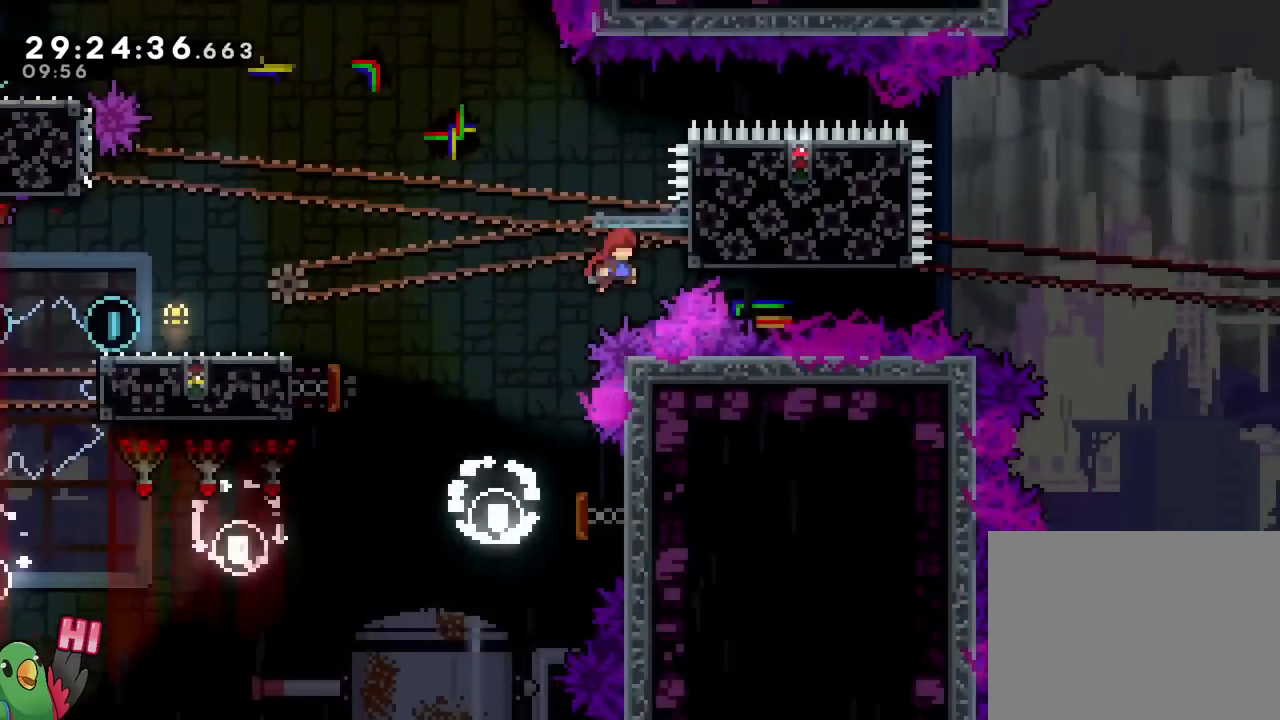
{"buttons": ["R1"], "left_stick": "center", "right_stick": "center", "events": [[33, "left_stick", "right"], [283, "left_stick", "center"]]}
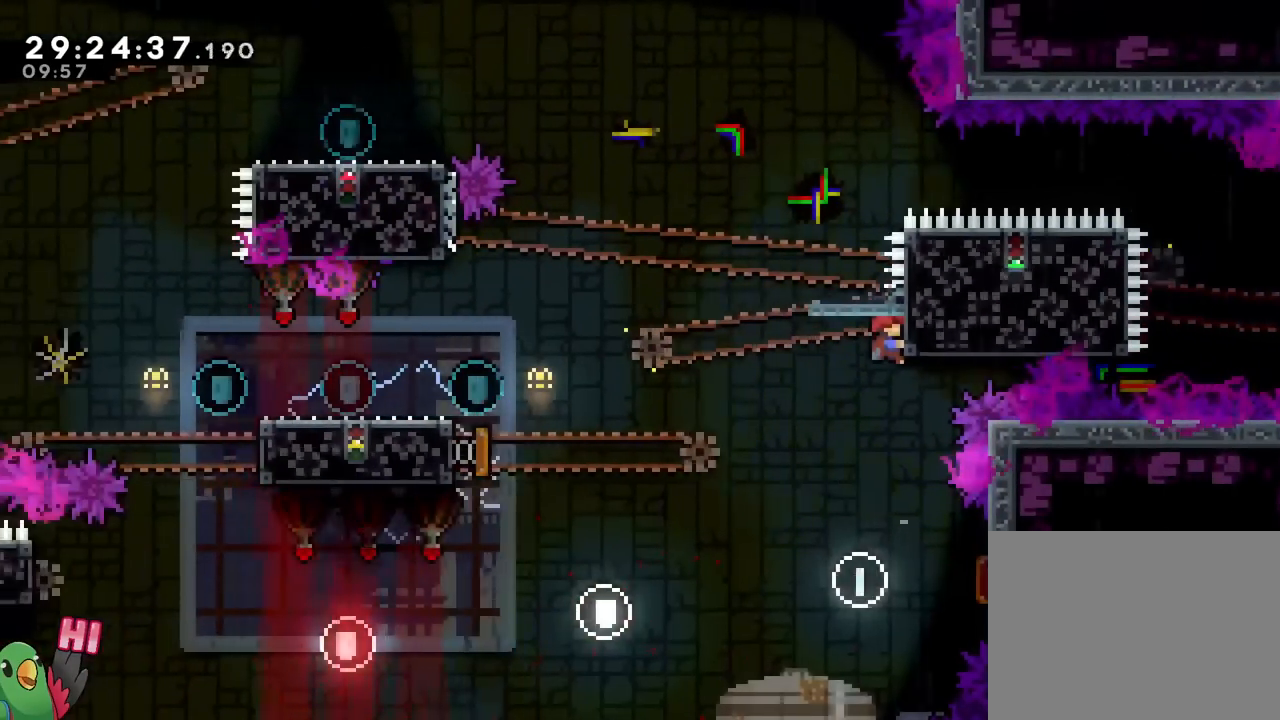
{"buttons": [], "left_stick": "down-left", "right_stick": "center"}
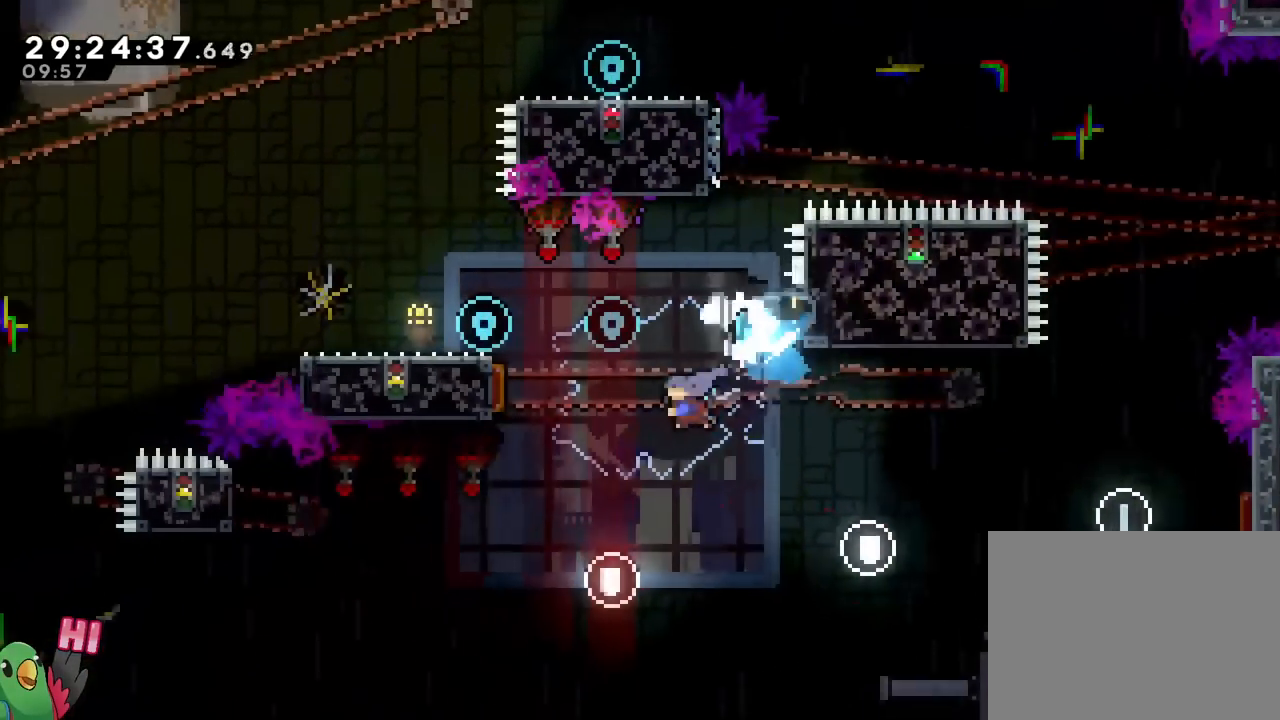
{"buttons": ["R1"], "left_stick": "center", "right_stick": "center", "events": [[16, "left_stick", "left"], [83, "R1", "down"], [283, "left_stick", "center"]]}
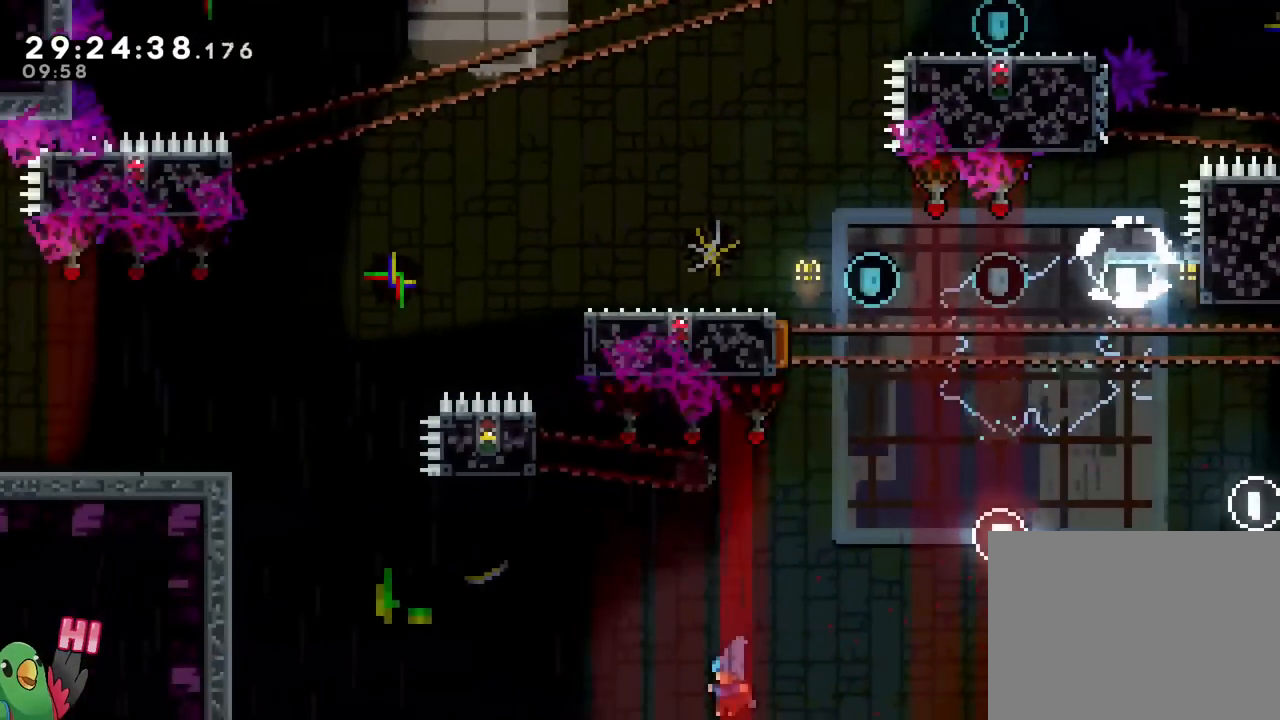
{"buttons": ["B", "R1"], "left_stick": "center", "right_stick": "center", "events": [[34, "B", "down"], [150, "B", "up"], [250, "B", "down"], [350, "B", "up"], [384, "R1", "up"], [434, "B", "down"], [484, "R1", "down"]]}
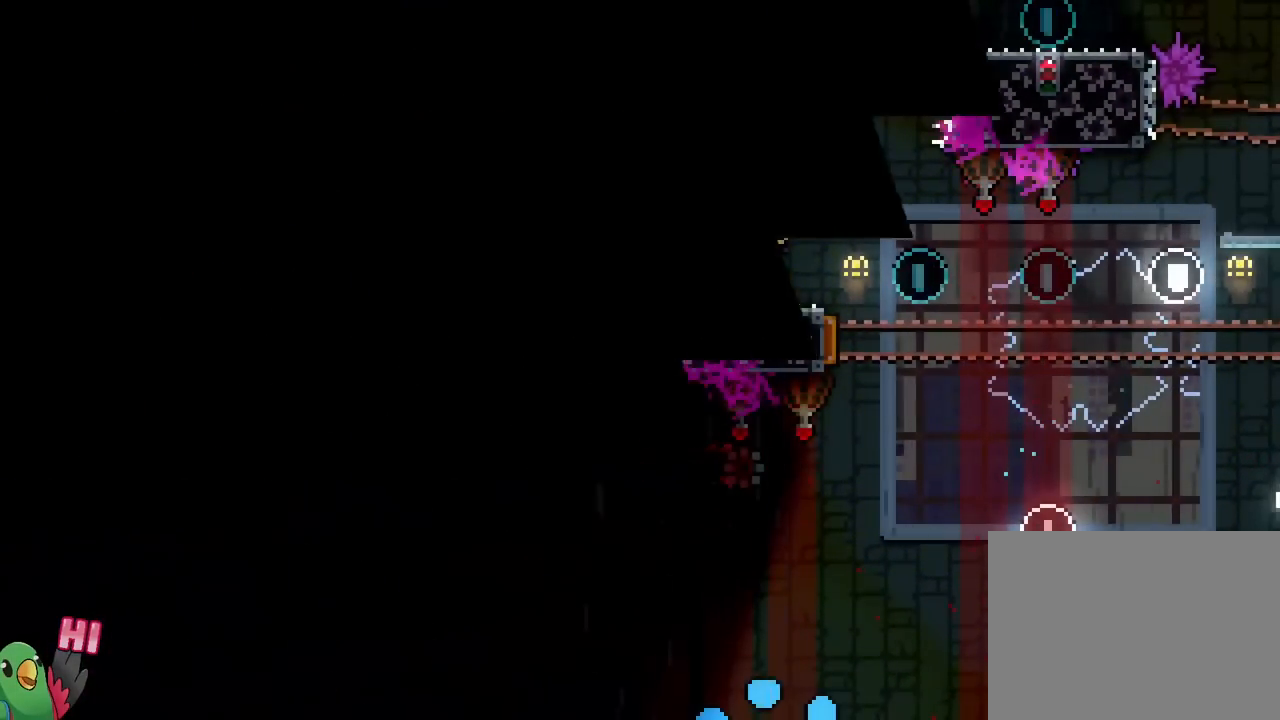
{"buttons": ["R1"], "left_stick": "center", "right_stick": "center", "events": [[100, "B", "up"], [166, "B", "down"], [300, "B", "up"]]}
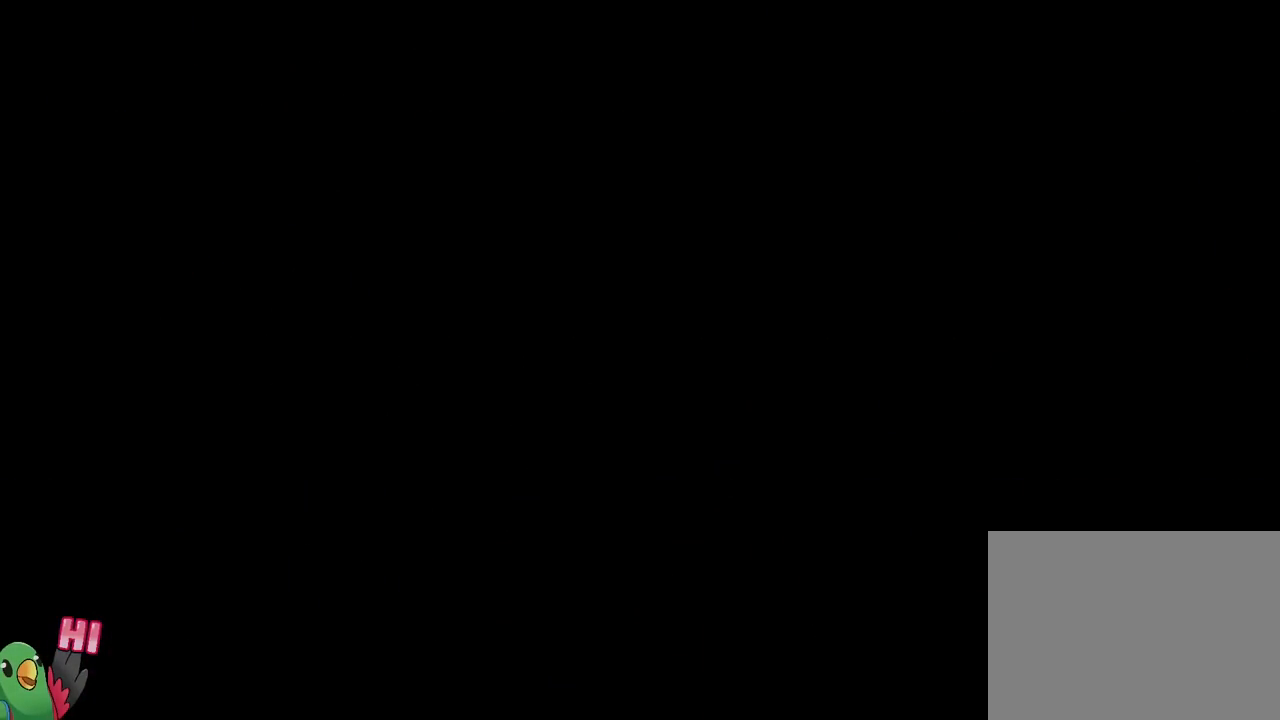
{"buttons": ["R1"], "left_stick": "center", "right_stick": "center", "events": []}
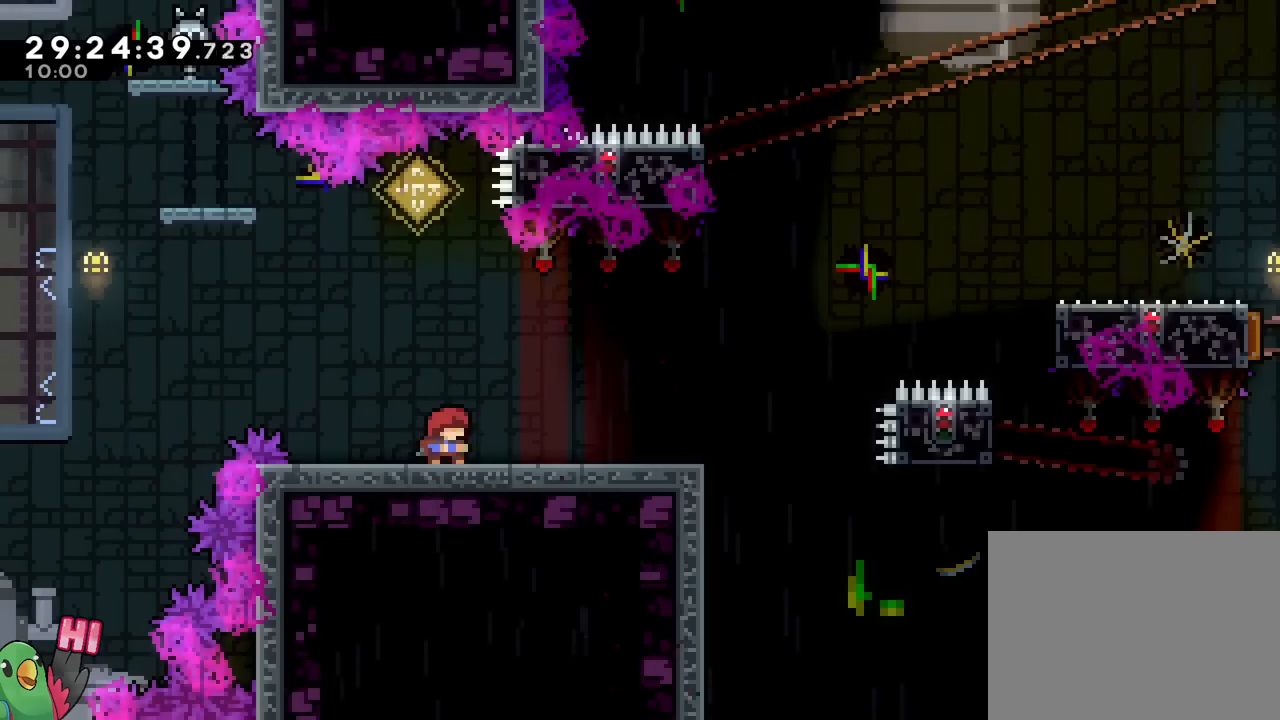
{"buttons": [], "left_stick": "center", "right_stick": "center", "events": [[317, "R1", "up"]]}
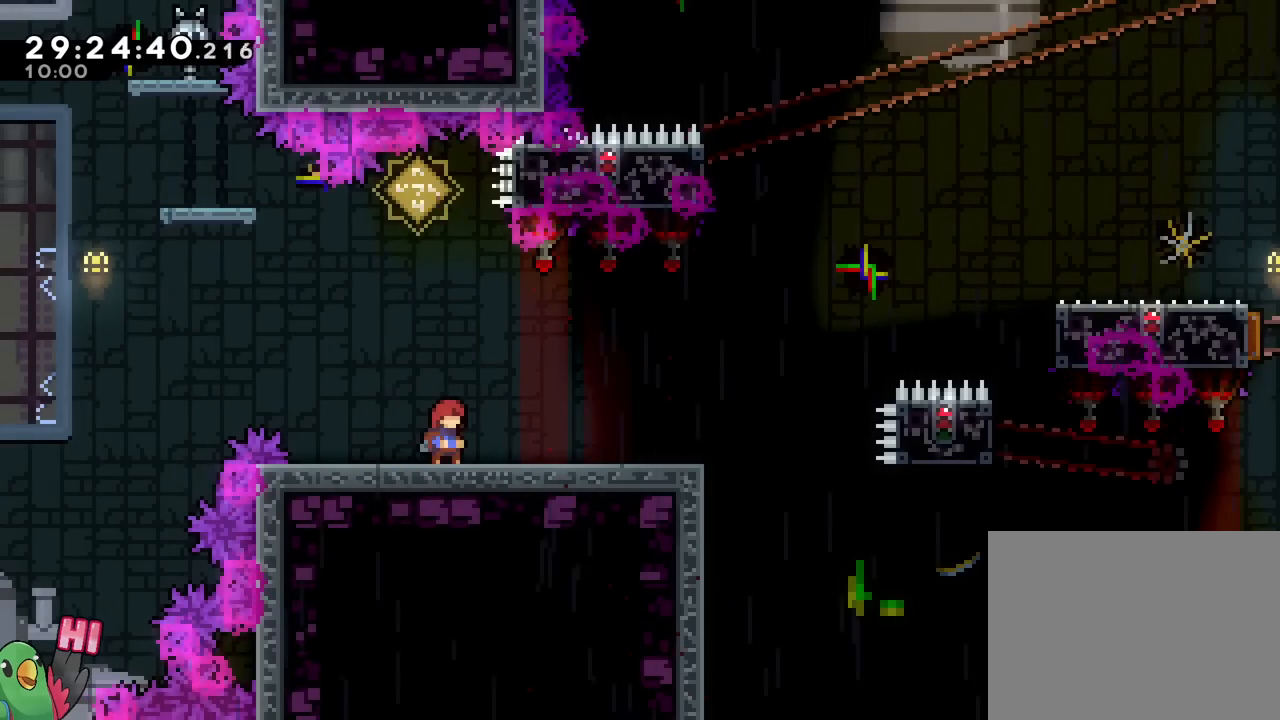
{"buttons": ["L2"], "left_stick": "right", "right_stick": "center", "events": [[234, "L2", "down"], [267, "Y", "down"], [267, "left_stick", "right"], [284, "B", "down"], [367, "B", "up"], [367, "Y", "up"]]}
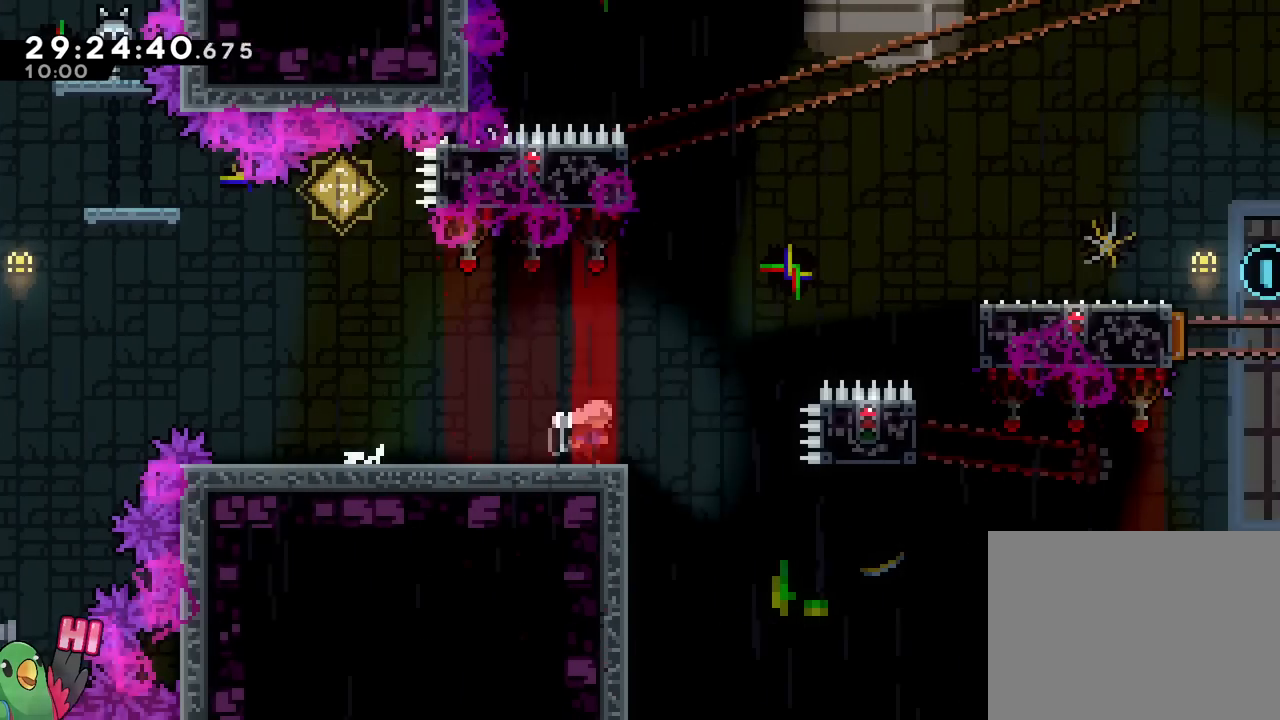
{"buttons": [], "left_stick": "center", "right_stick": "center", "events": [[50, "B", "down"], [334, "L2", "up"], [400, "left_stick", "center"], [417, "R1", "down"], [467, "R1", "up"], [484, "B", "up"]]}
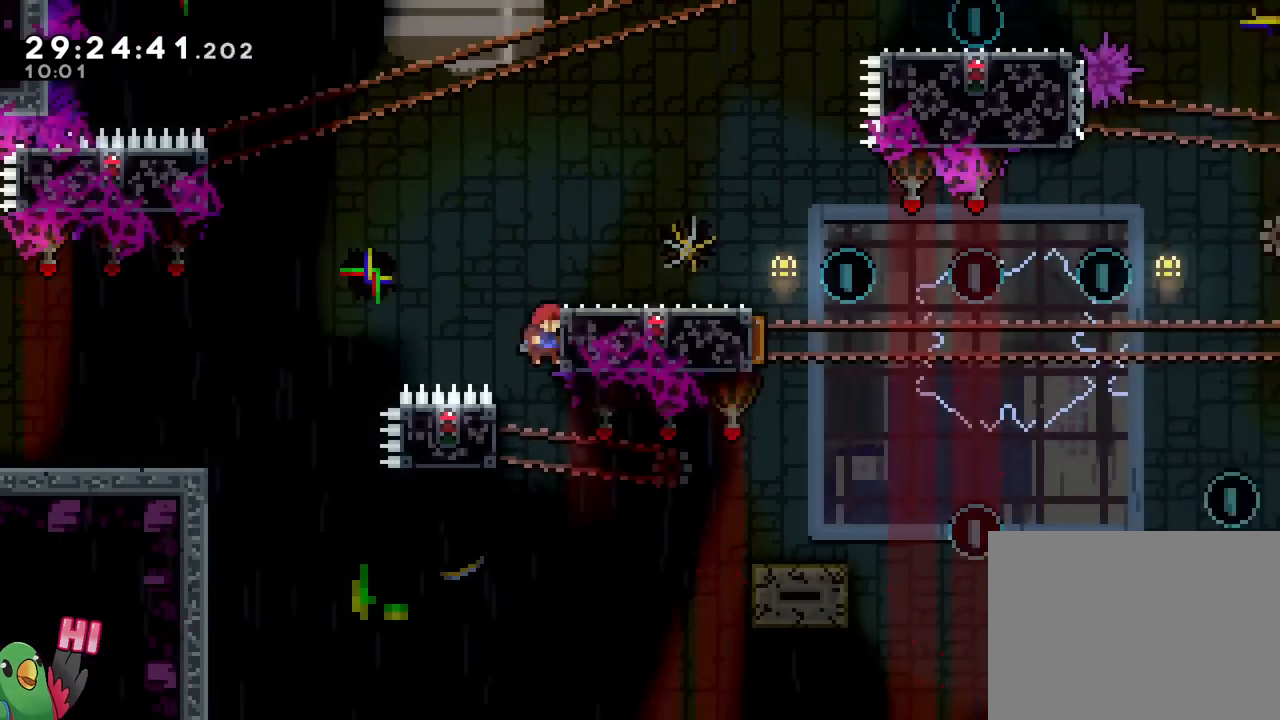
{"buttons": ["R1"], "left_stick": "right", "right_stick": "center", "events": [[117, "left_stick", "left"], [184, "R1", "down"], [351, "left_stick", "right"]]}
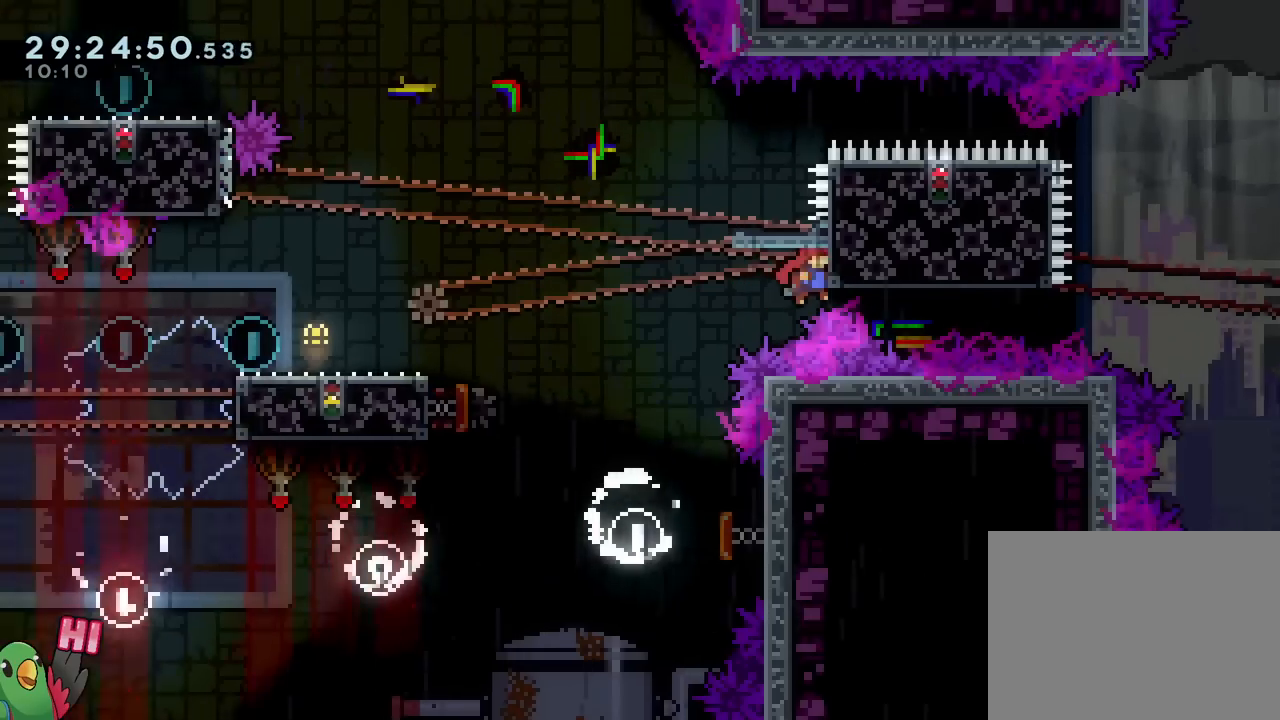
{"buttons": ["R1"], "left_stick": "left", "right_stick": "center", "events": [[217, "left_stick", "center"], [300, "left_stick", "left"]]}
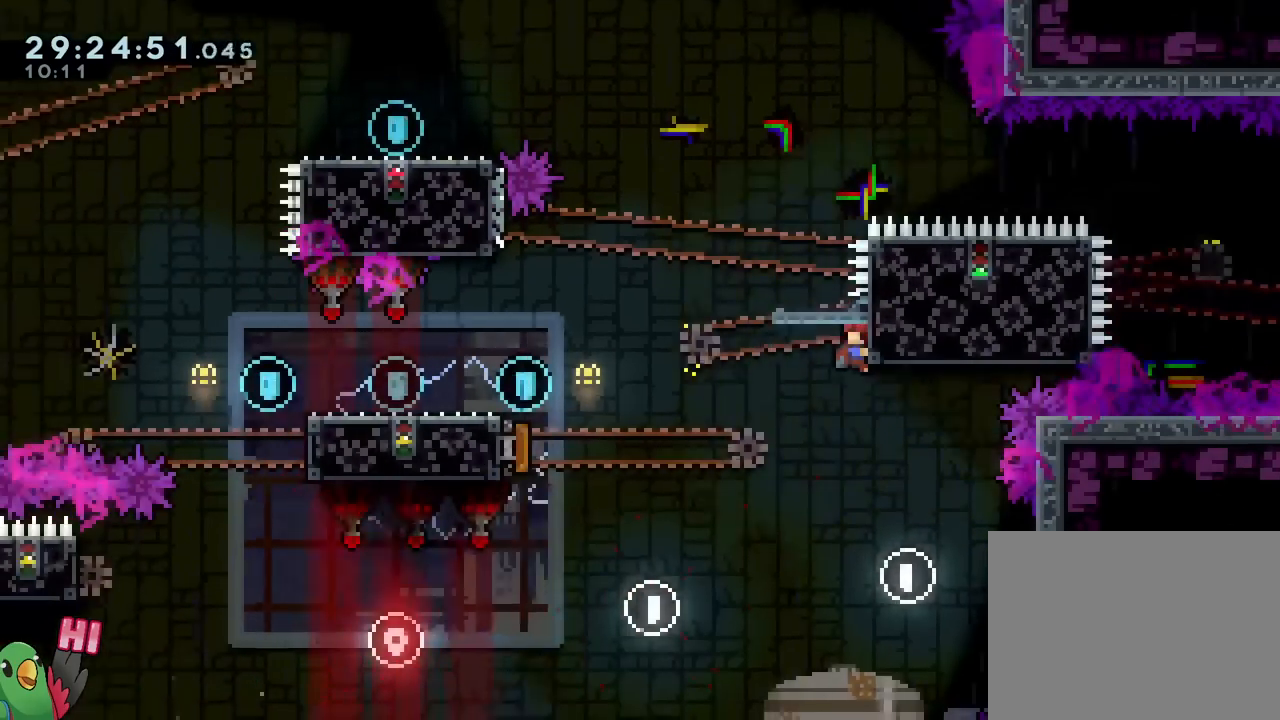
{"buttons": ["B"], "left_stick": "left", "right_stick": "center"}